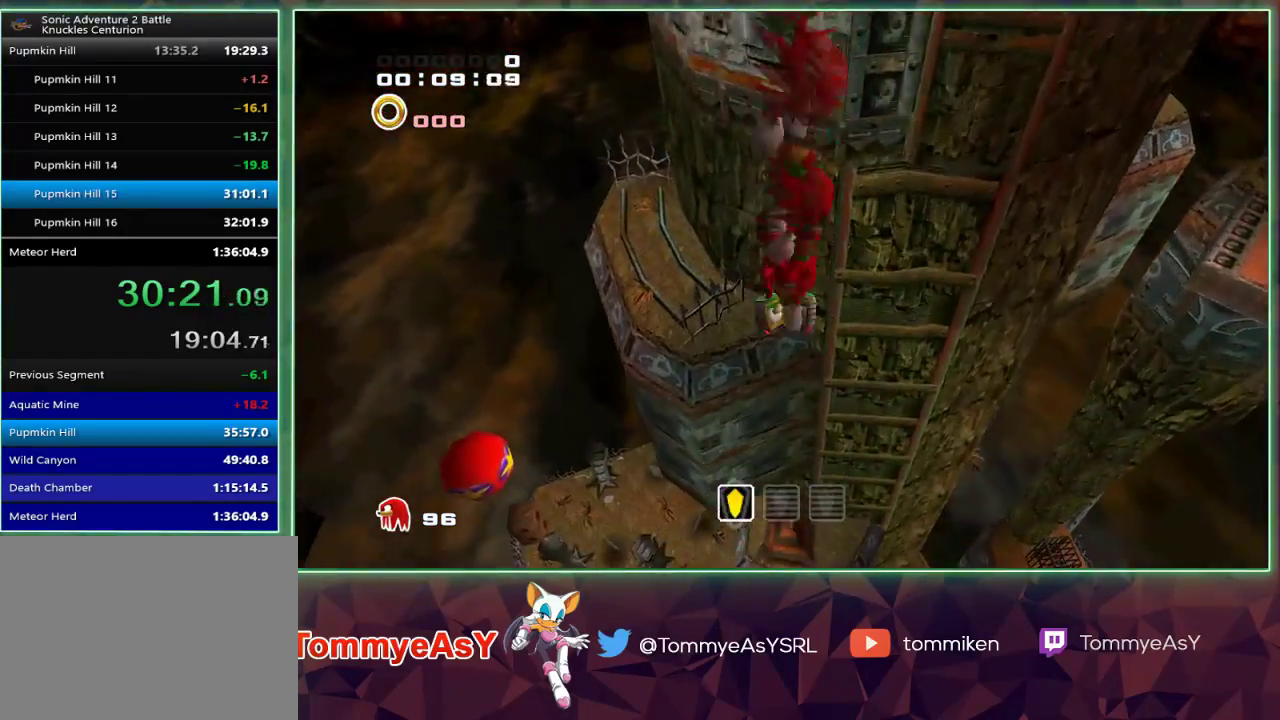
Gameplay with a controller (PlayStation layout); each line is a JSON object with the inputs held at the frame after it. "events" lists button and stick changes between this image and that frame as [ms after this image, input, new state], when the widget could be followed in between. Not read: START.
{"buttons": [], "left_stick": "up", "right_stick": "center", "events": [[100, "left_stick", "up"]]}
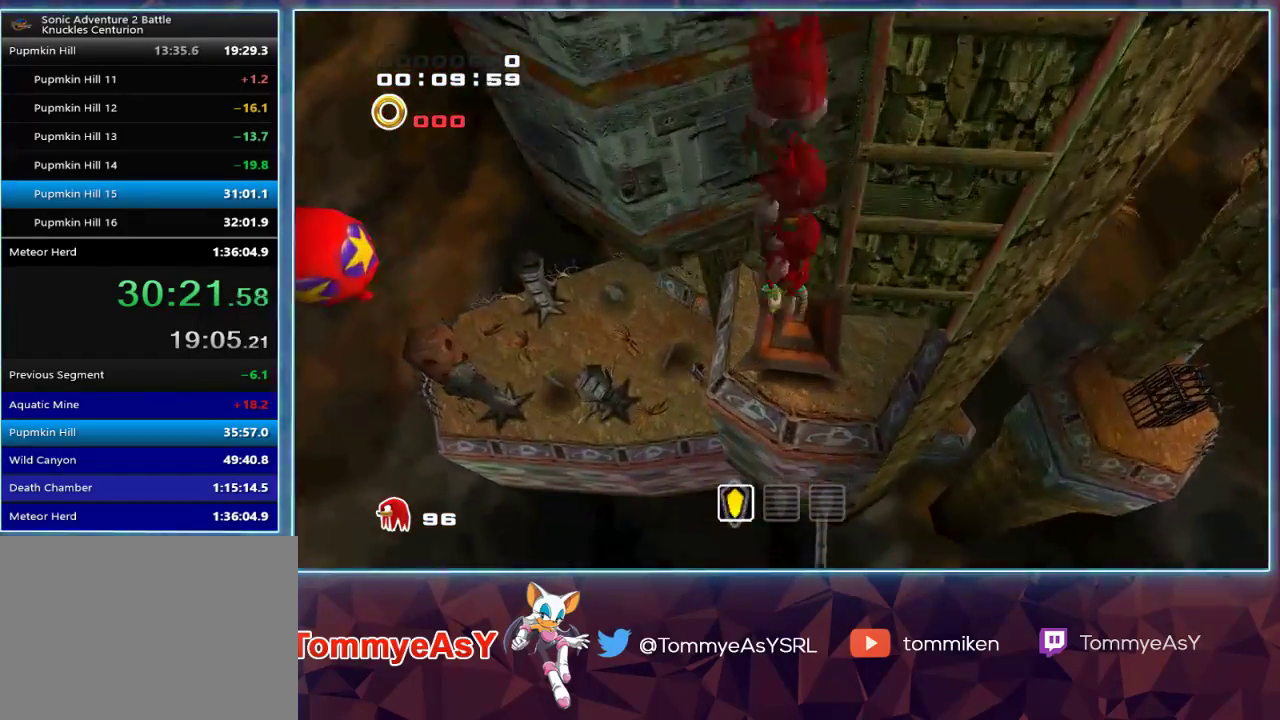
{"buttons": [], "left_stick": "down", "right_stick": "center", "events": [[250, "CROSS", "down"], [317, "left_stick", "up-right"], [367, "CROSS", "up"], [483, "left_stick", "down"]]}
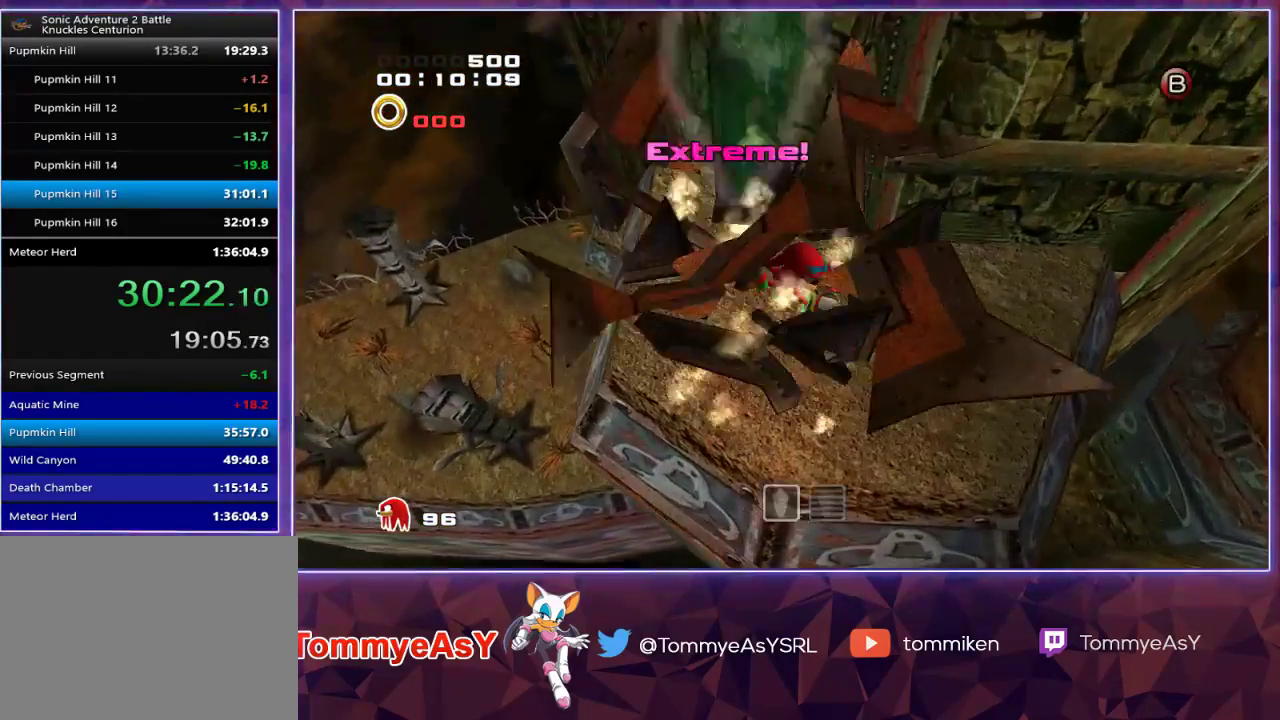
{"buttons": ["CROSS"], "left_stick": "left", "right_stick": "center", "events": [[17, "left_stick", "down-left"], [83, "left_stick", "left"], [300, "R2", "down"], [317, "CROSS", "down"], [400, "CROSS", "up"], [450, "CROSS", "down"], [467, "R2", "up"]]}
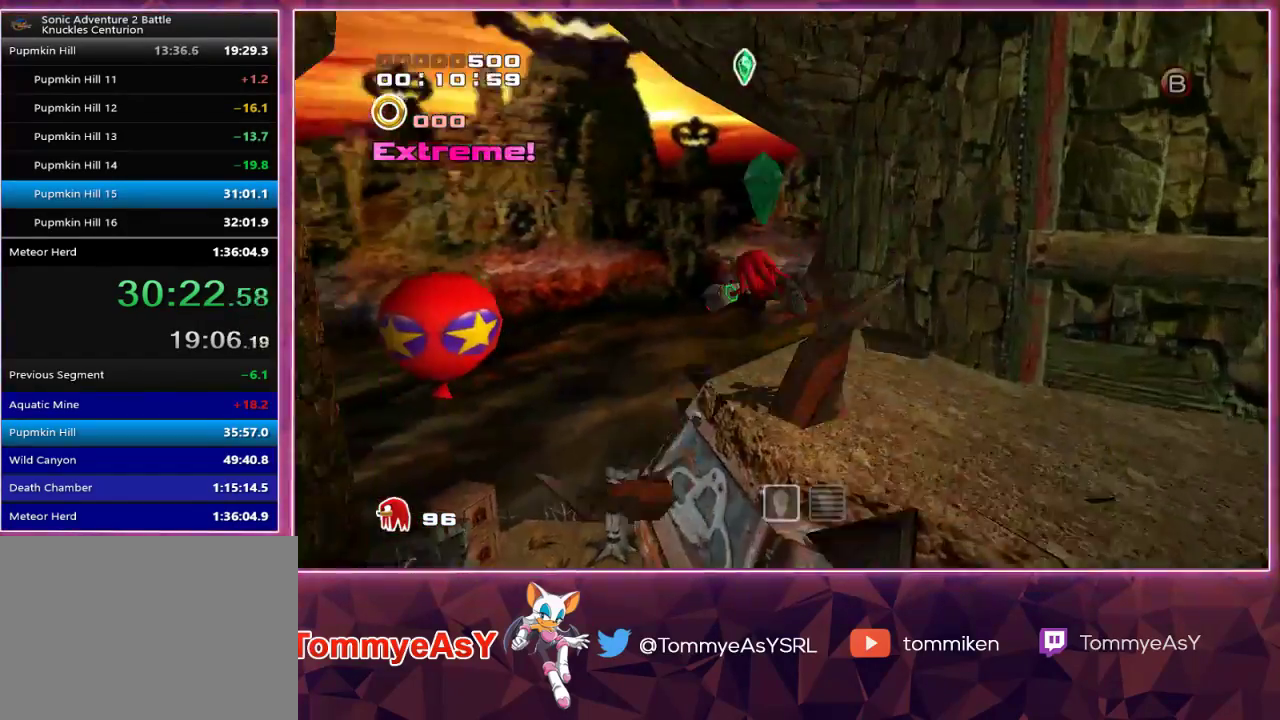
{"buttons": [], "left_stick": "center", "right_stick": "center", "events": [[167, "CROSS", "up"], [200, "SQUARE", "down"], [200, "left_stick", "up"], [283, "SQUARE", "up"], [400, "left_stick", "center"]]}
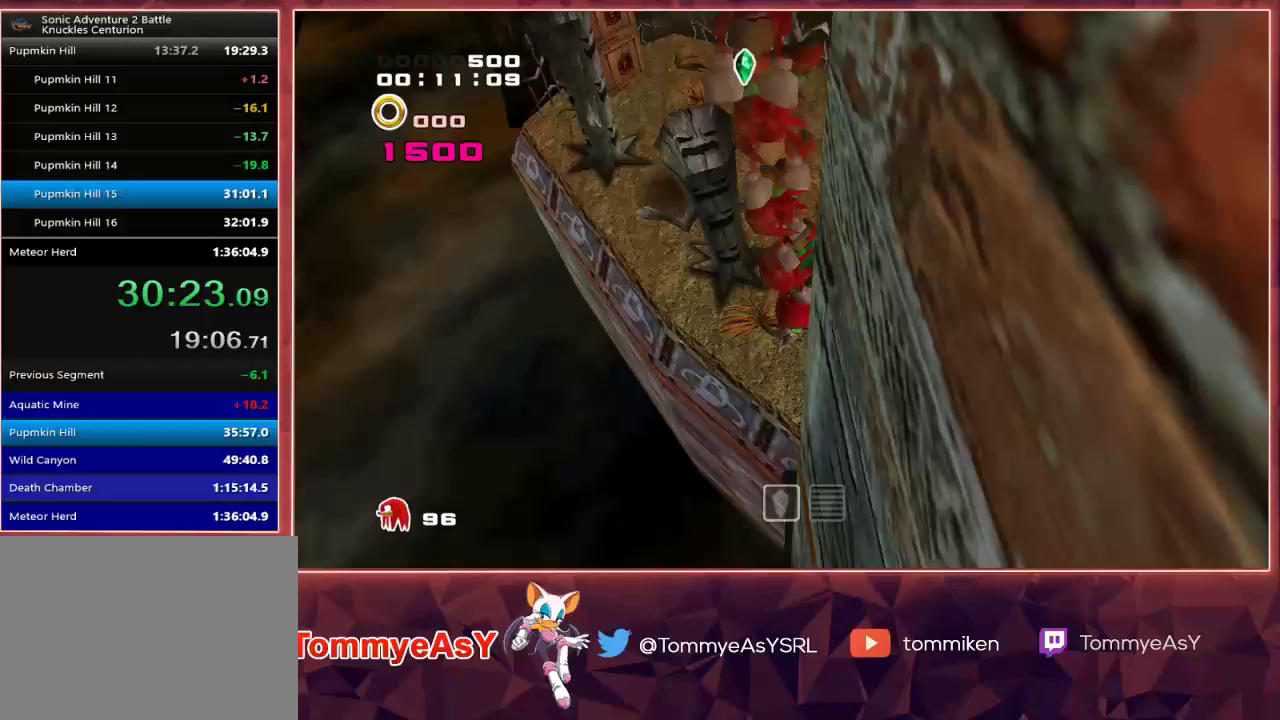
{"buttons": [], "left_stick": "down-right", "right_stick": "center", "events": [[100, "left_stick", "up"], [117, "CROSS", "down"], [200, "CROSS", "up"], [450, "left_stick", "right"], [500, "left_stick", "down-right"]]}
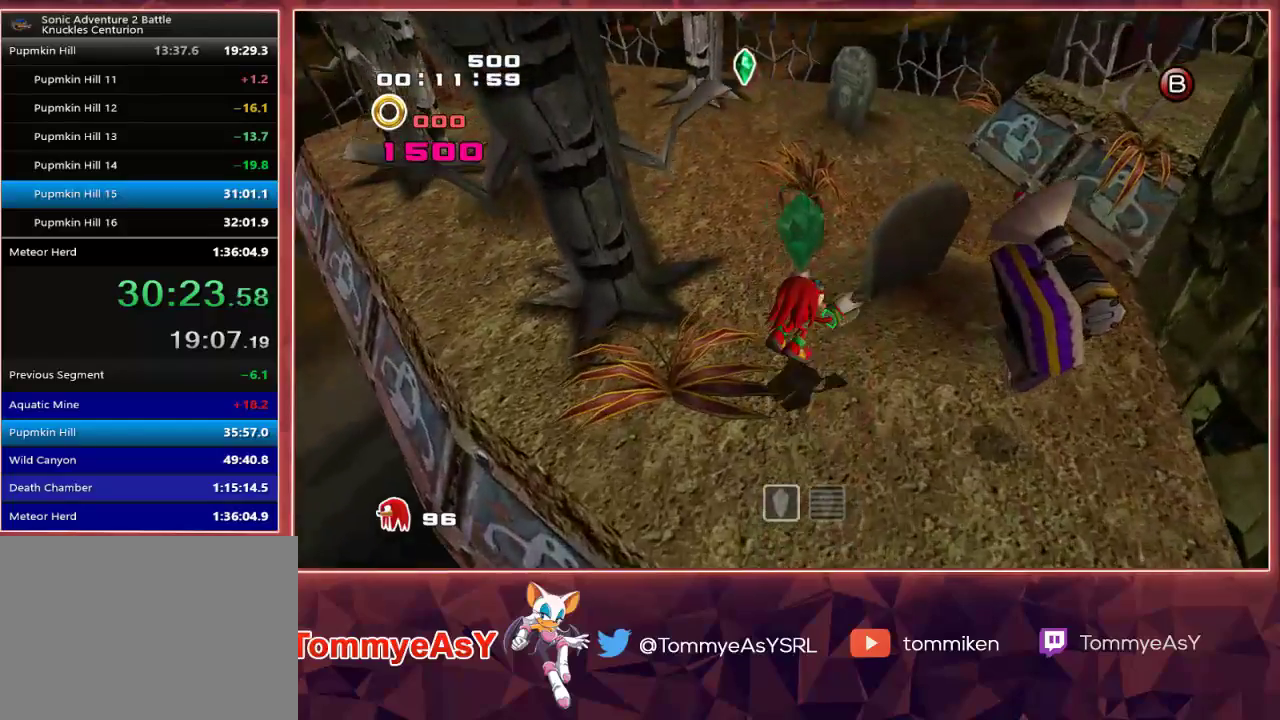
{"buttons": ["CROSS", "R2"], "left_stick": "up-left", "right_stick": "center", "events": [[150, "SQUARE", "down"], [200, "left_stick", "down"], [250, "R2", "down"], [283, "SQUARE", "up"], [333, "left_stick", "left"], [367, "CROSS", "down"], [483, "left_stick", "up-left"]]}
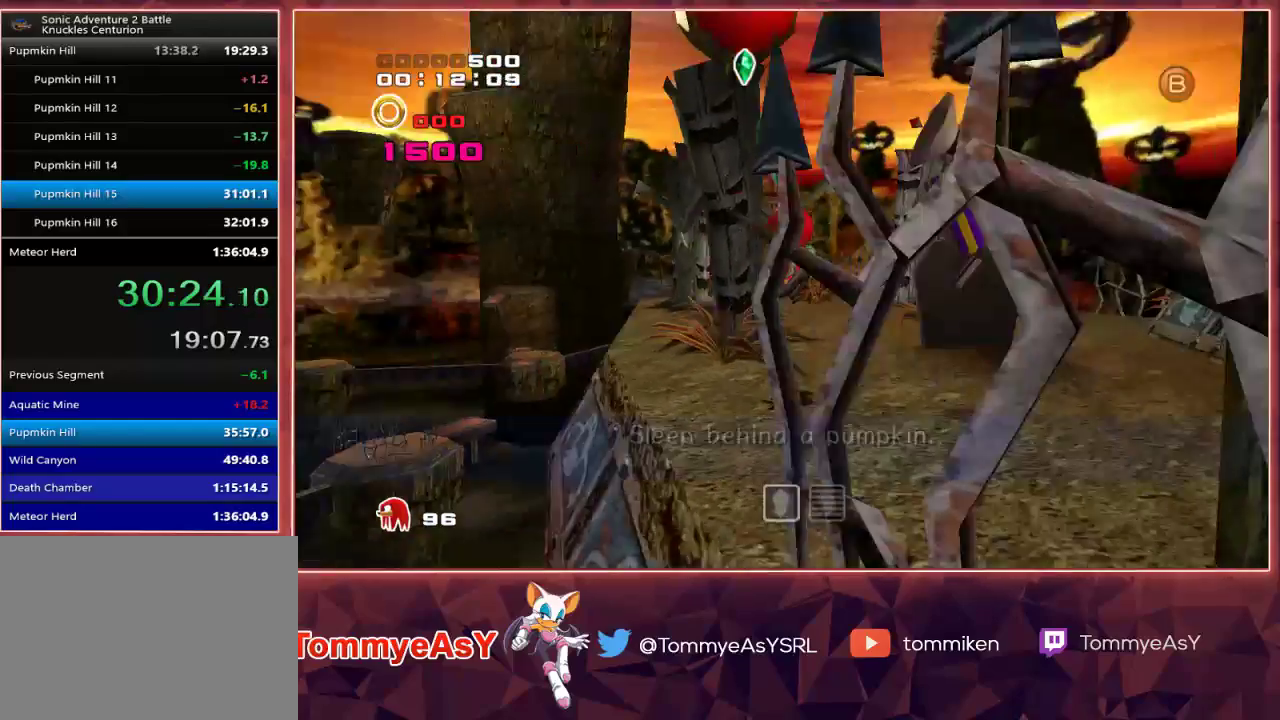
{"buttons": ["CROSS"], "left_stick": "up", "right_stick": "center", "events": [[217, "R2", "up"], [383, "left_stick", "up"], [450, "CROSS", "up"], [500, "CROSS", "down"]]}
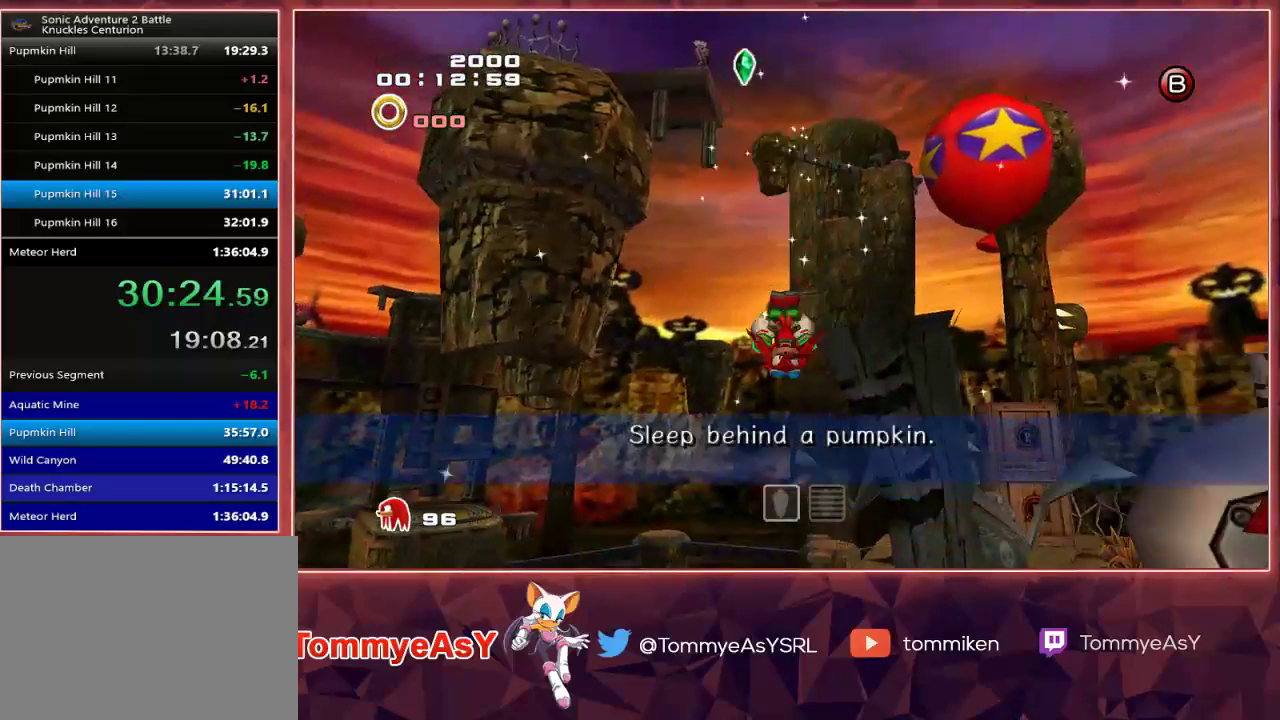
{"buttons": ["CROSS"], "left_stick": "up", "right_stick": "center", "events": []}
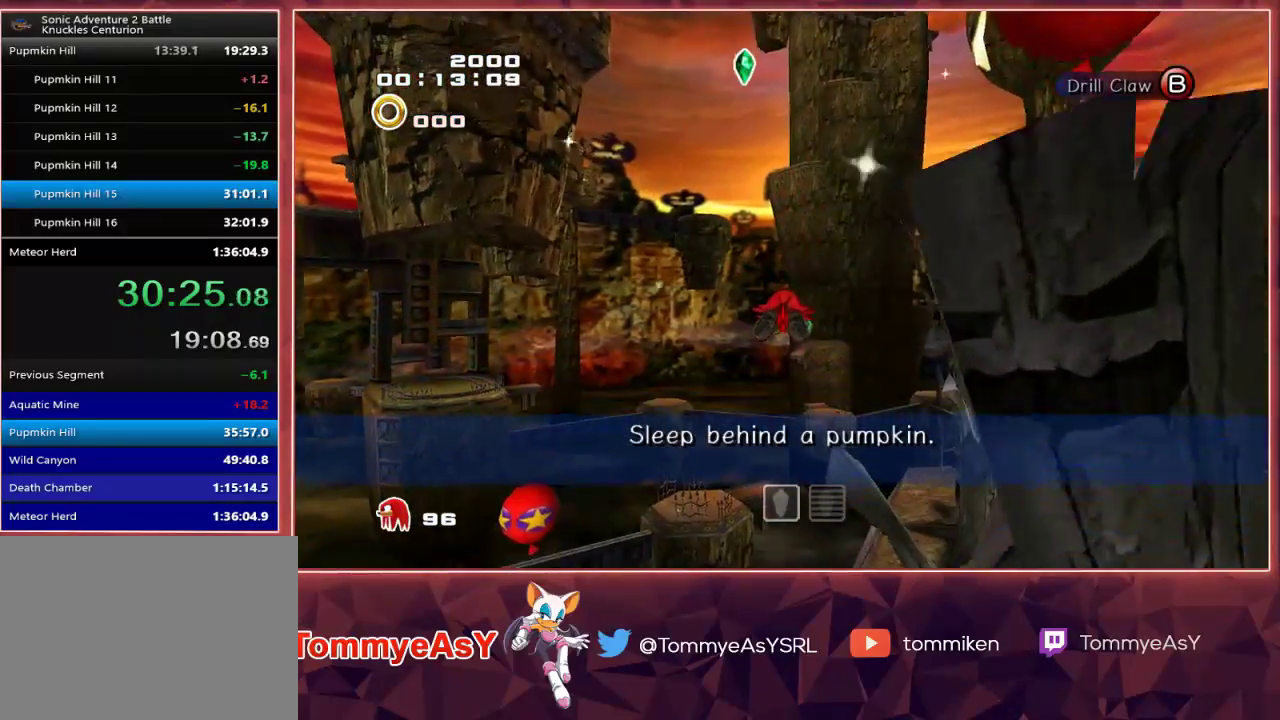
{"buttons": ["CROSS", "R2"], "left_stick": "up-right", "right_stick": "center", "events": [[417, "R2", "down"], [483, "left_stick", "up-right"]]}
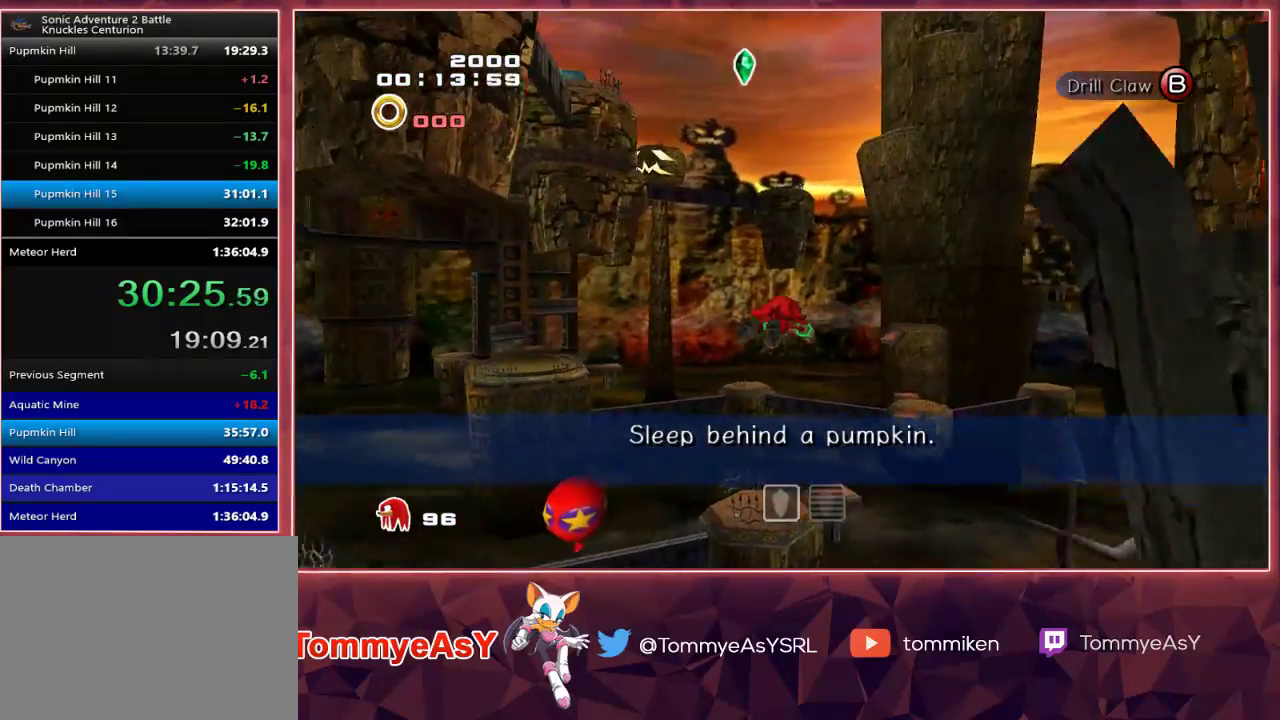
{"buttons": ["CROSS", "L2", "R2"], "left_stick": "up-right", "right_stick": "center", "events": [[33, "L2", "down"]]}
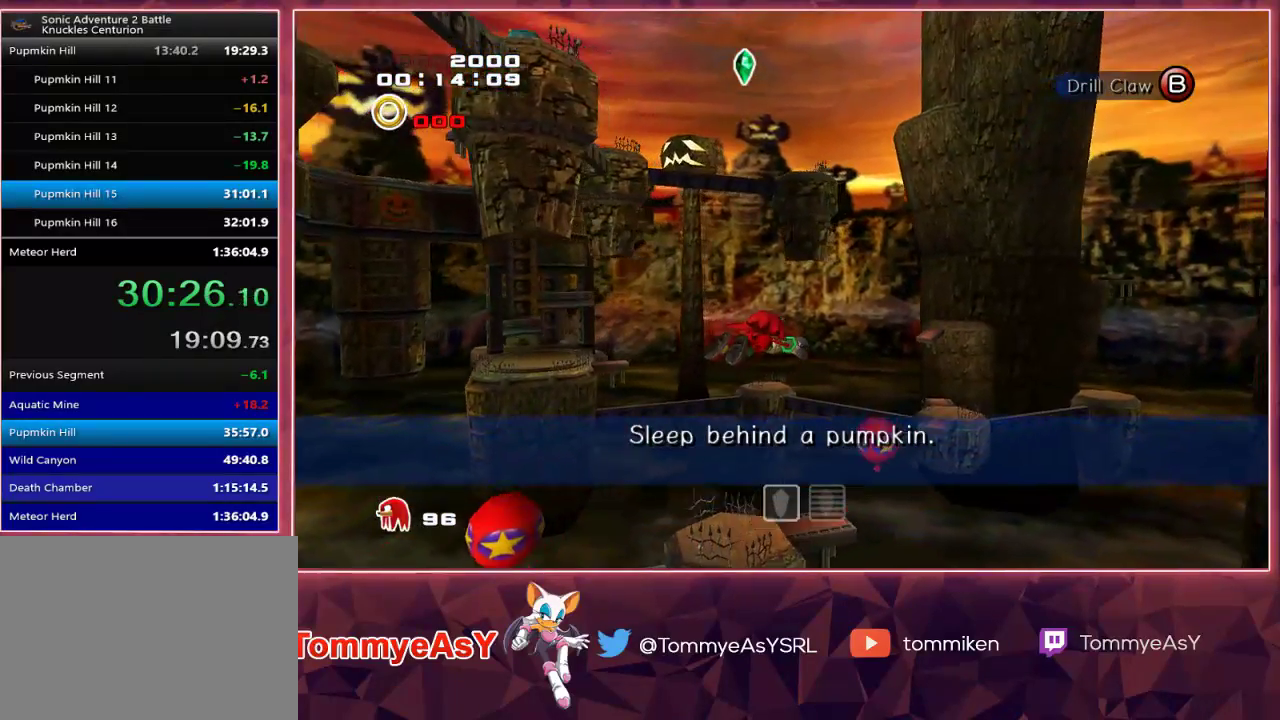
{"buttons": ["CROSS", "L2", "R2"], "left_stick": "up-right", "right_stick": "center", "events": []}
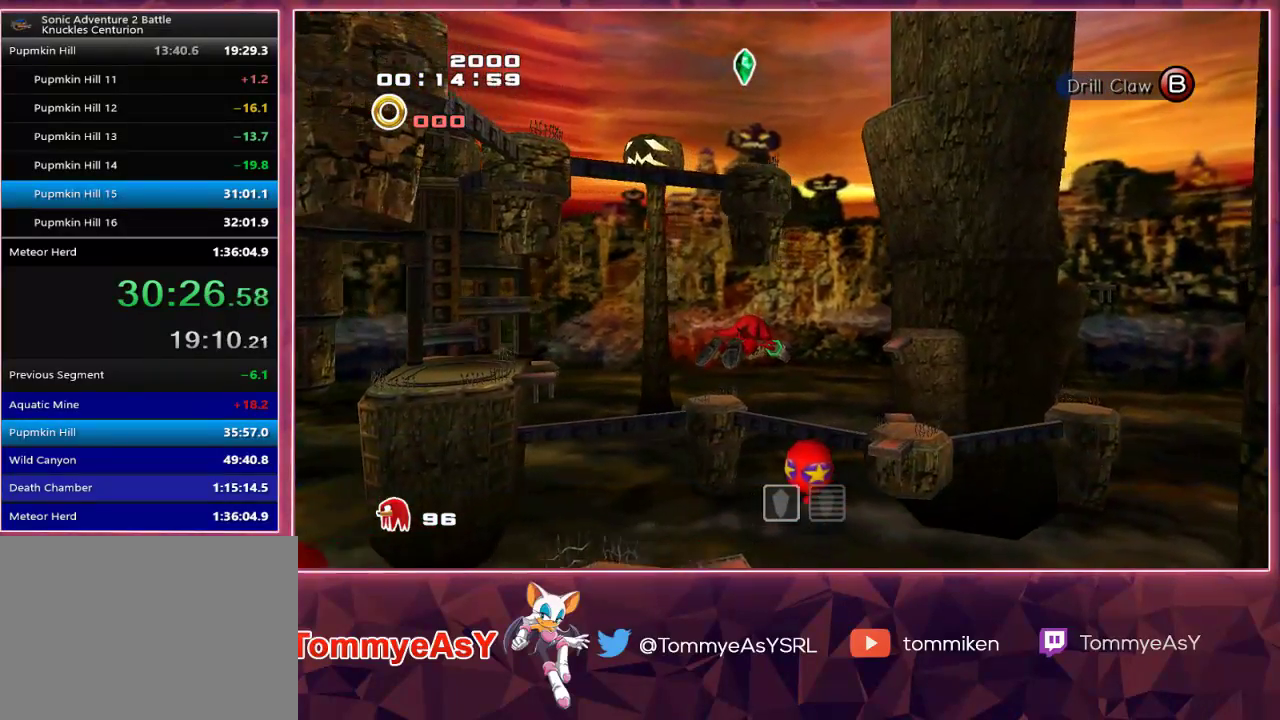
{"buttons": ["CROSS", "L2", "R2"], "left_stick": "up-right", "right_stick": "center", "events": []}
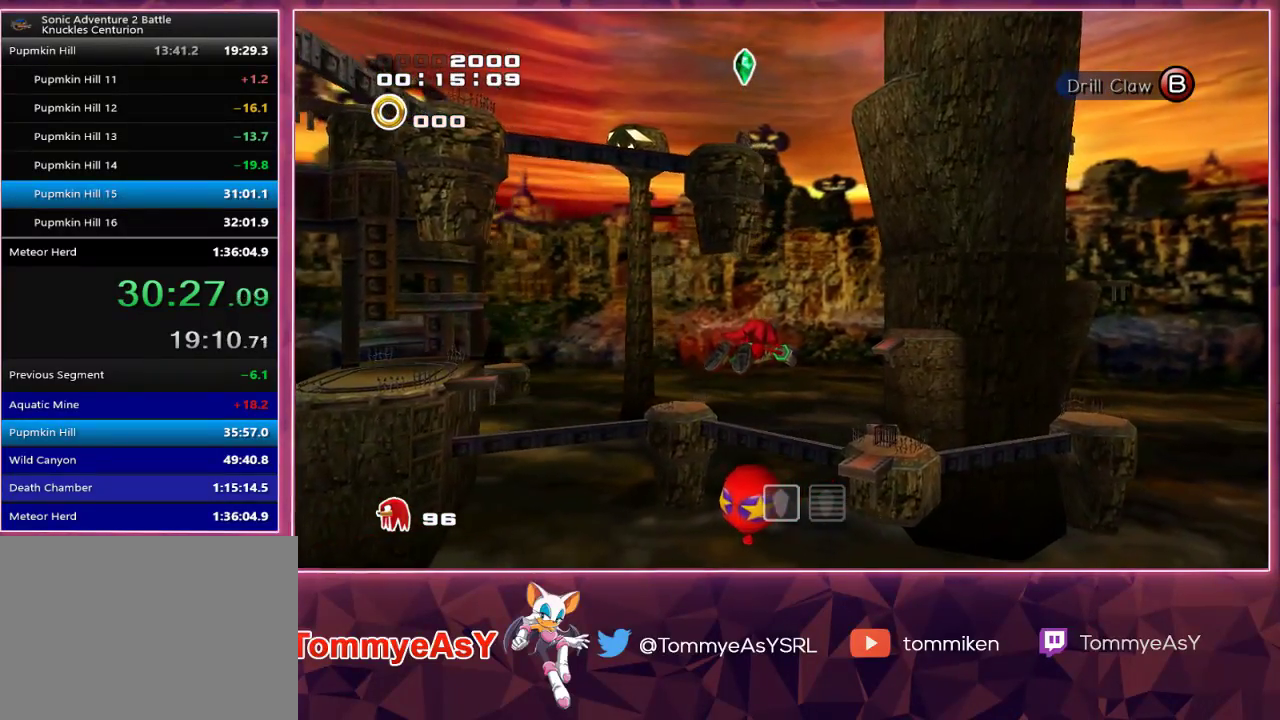
{"buttons": ["CROSS", "L2", "R2"], "left_stick": "up-right", "right_stick": "center", "events": []}
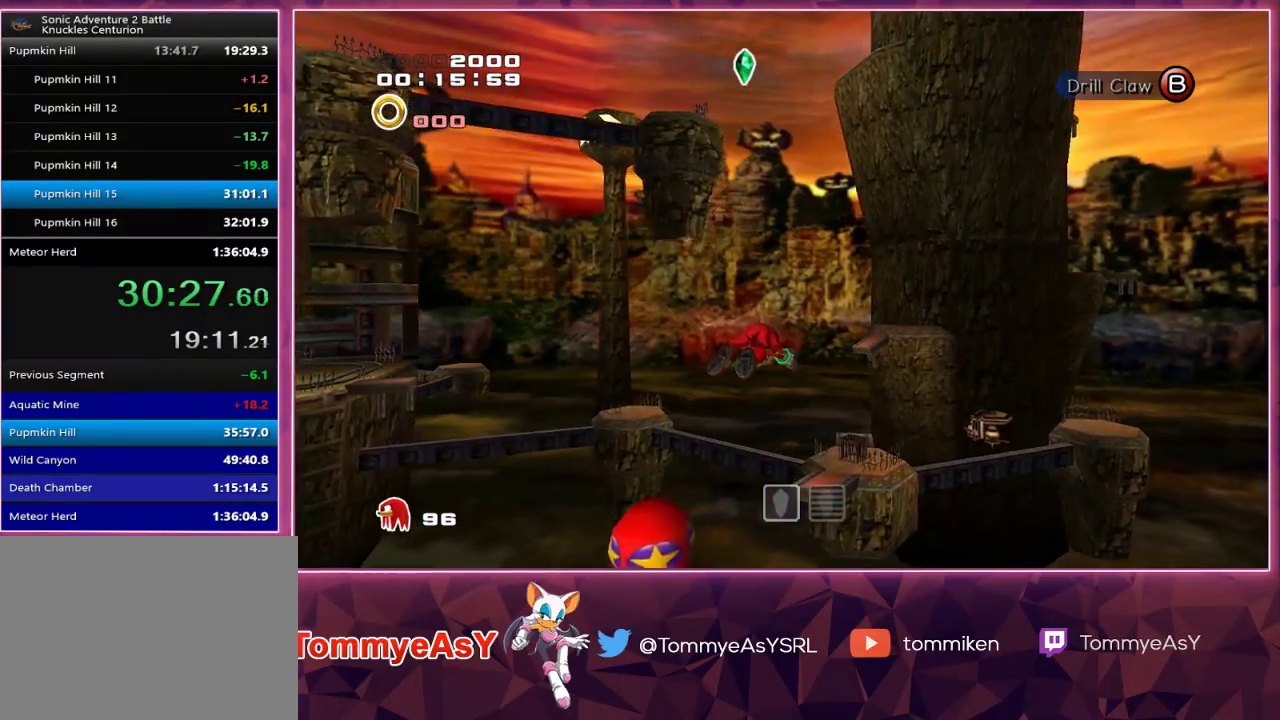
{"buttons": ["CROSS", "L2", "R2"], "left_stick": "up-right", "right_stick": "center", "events": []}
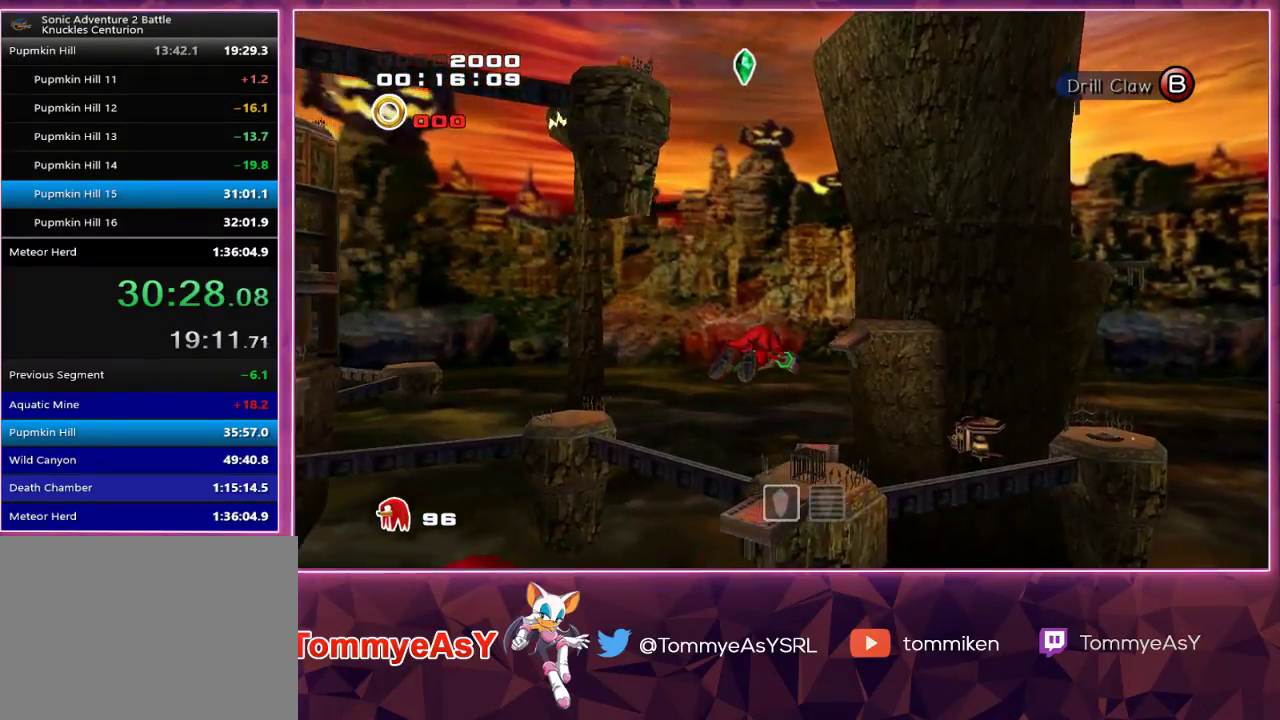
{"buttons": ["CROSS", "L2", "R2"], "left_stick": "up-right", "right_stick": "center", "events": []}
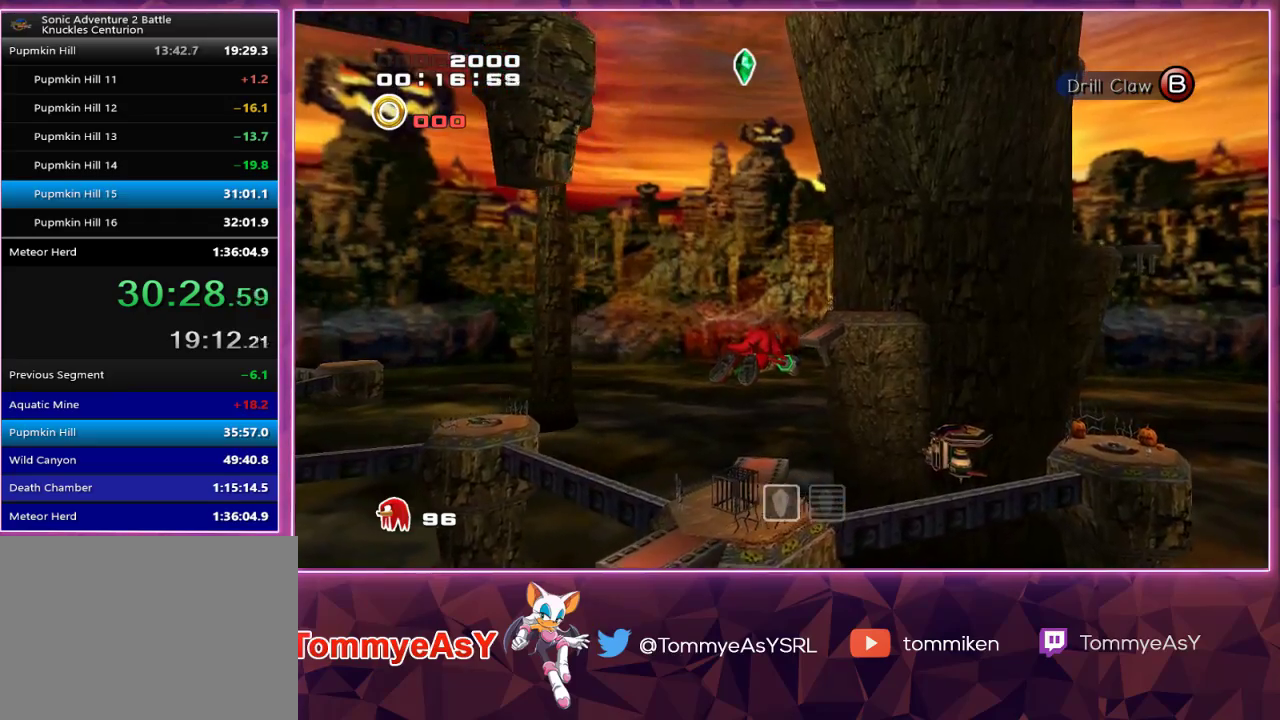
{"buttons": ["CROSS"], "left_stick": "up", "right_stick": "center", "events": [[167, "R2", "up"], [417, "left_stick", "up"], [450, "L2", "up"]]}
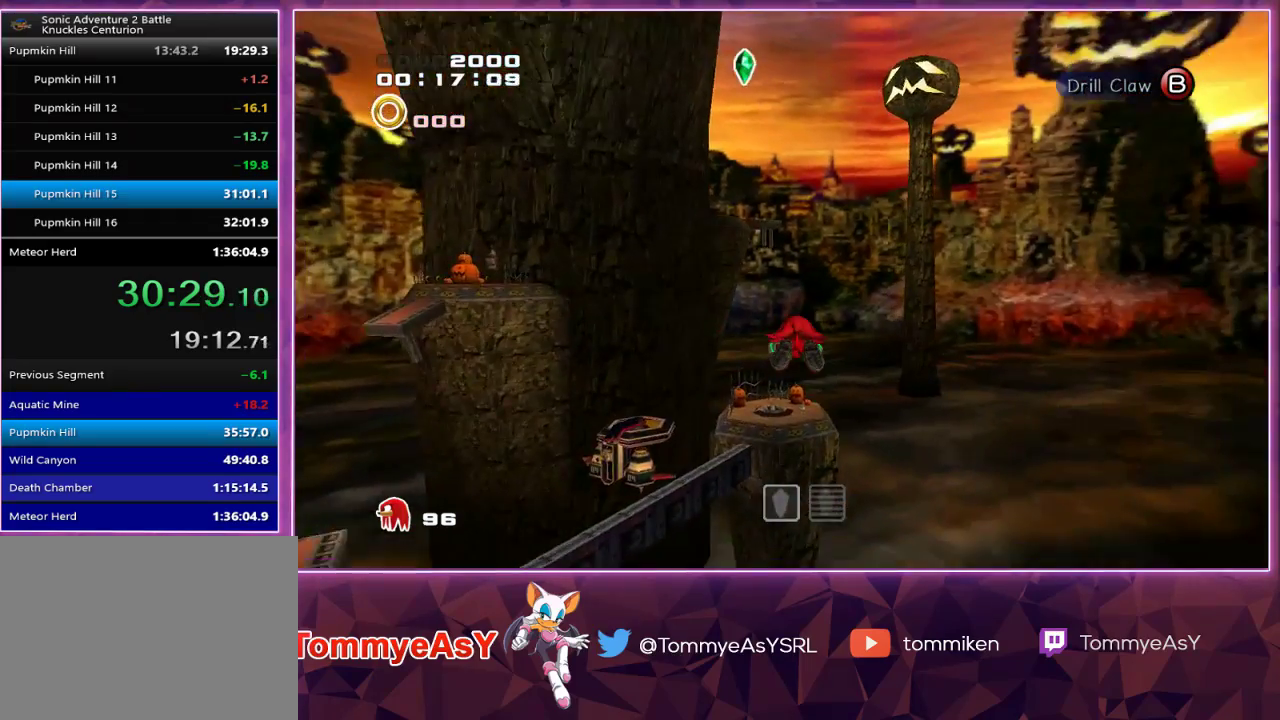
{"buttons": ["CROSS"], "left_stick": "up", "right_stick": "center", "events": []}
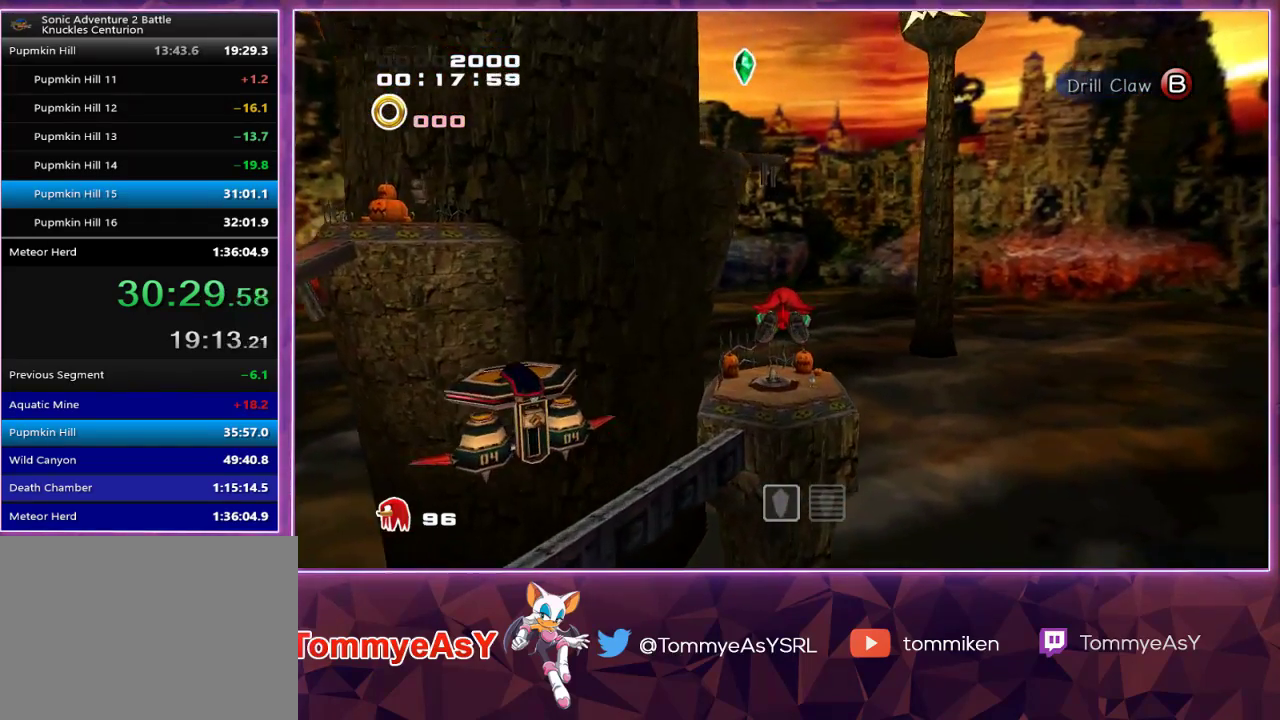
{"buttons": ["CROSS"], "left_stick": "up", "right_stick": "center", "events": []}
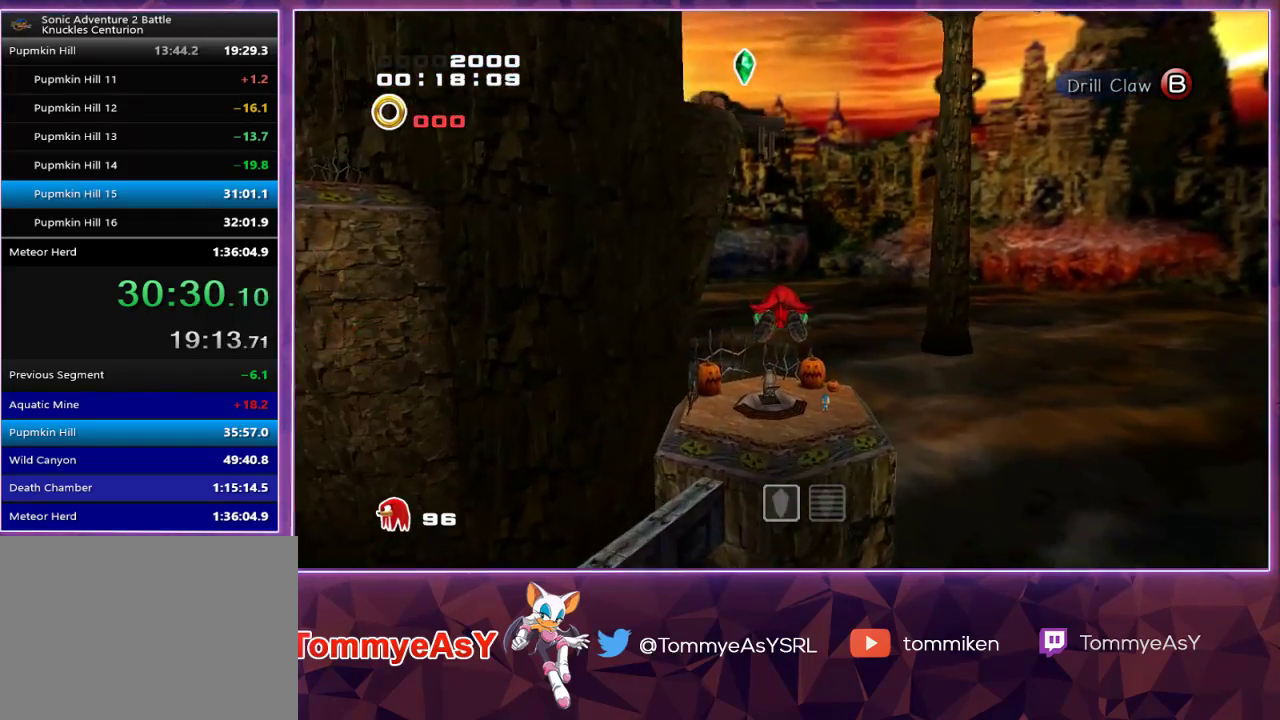
{"buttons": [], "left_stick": "center", "right_stick": "center", "events": [[317, "CROSS", "up"], [383, "left_stick", "center"]]}
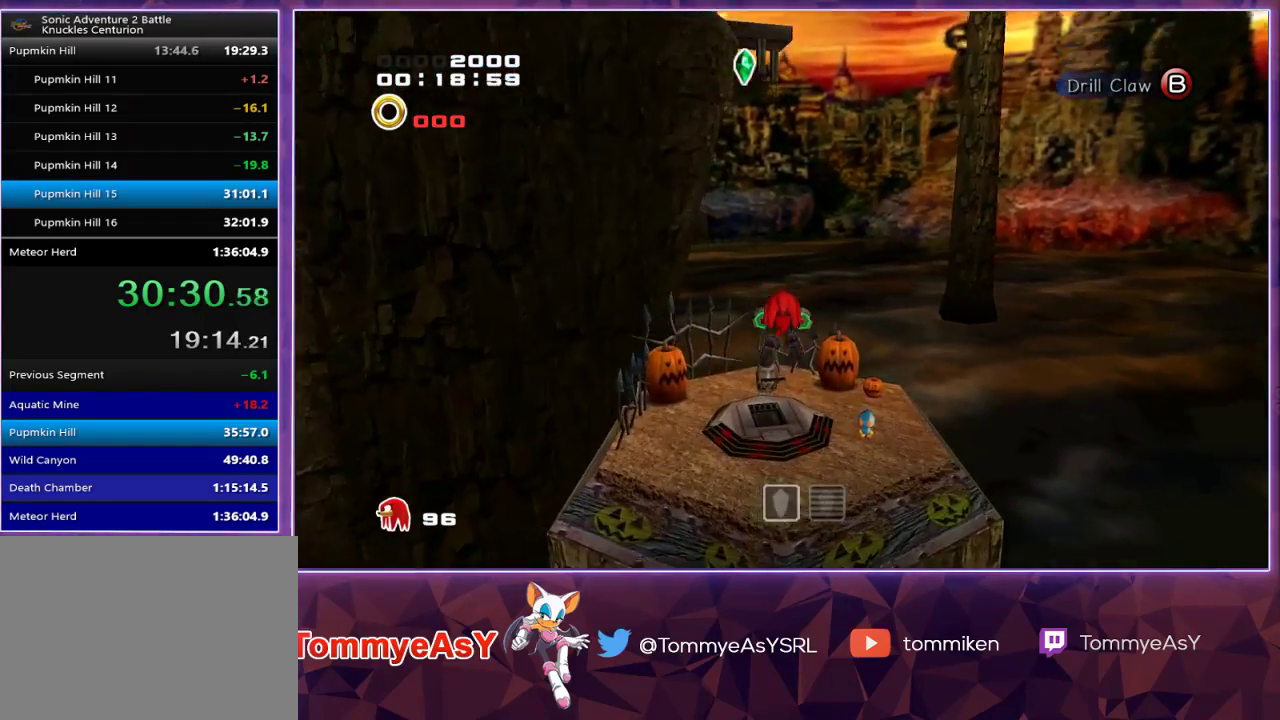
{"buttons": [], "left_stick": "center", "right_stick": "center", "events": []}
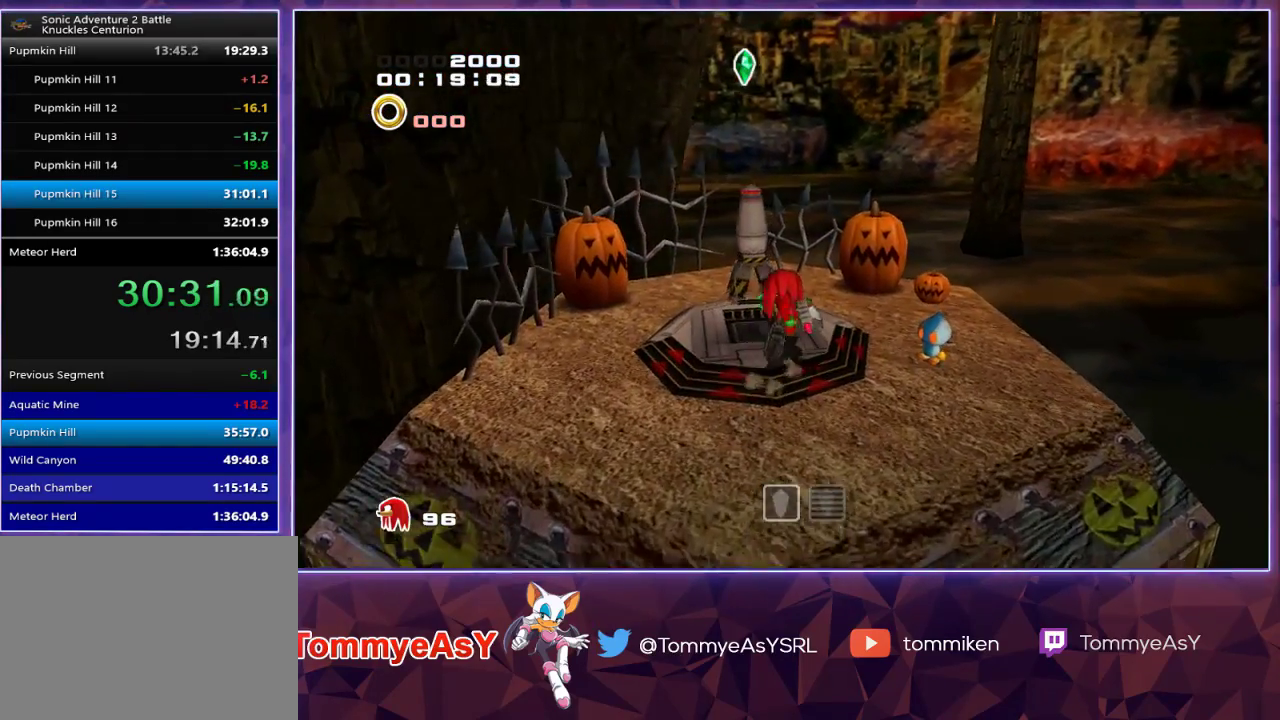
{"buttons": [], "left_stick": "center", "right_stick": "center", "events": [[67, "left_stick", "up-left"], [100, "SQUARE", "down"], [150, "left_stick", "center"], [183, "SQUARE", "up"]]}
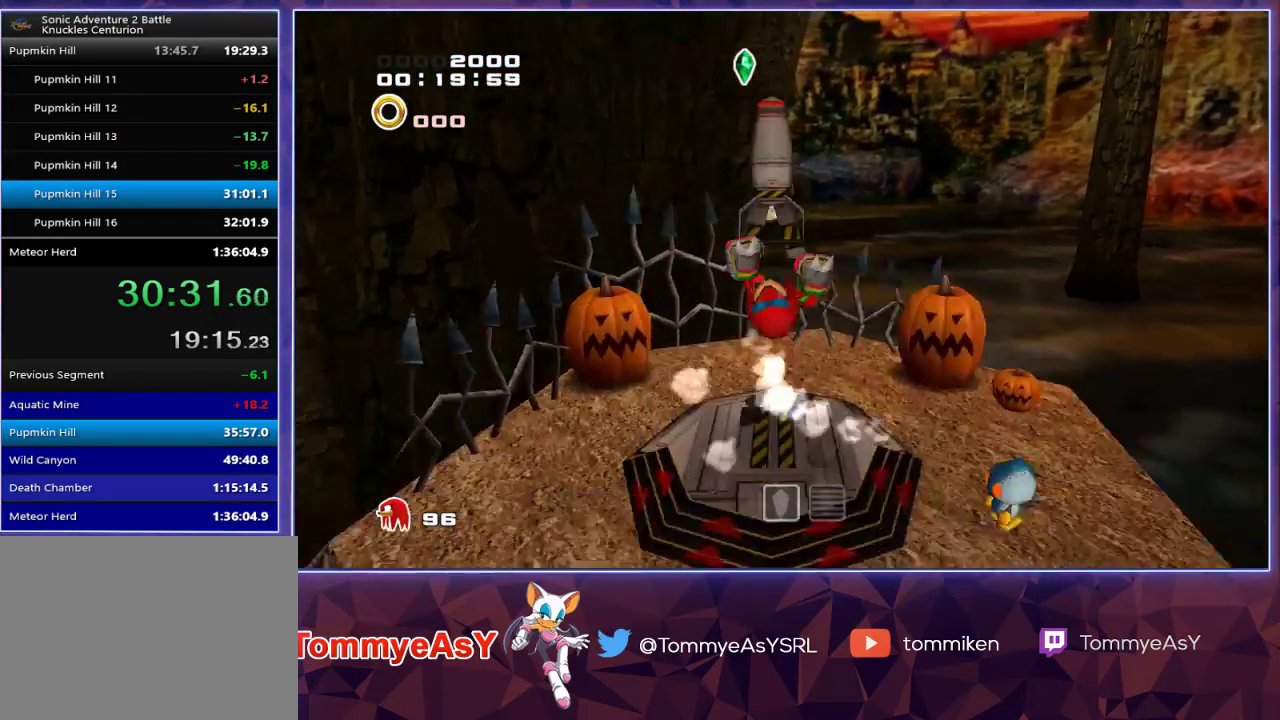
{"buttons": [], "left_stick": "center", "right_stick": "center", "events": []}
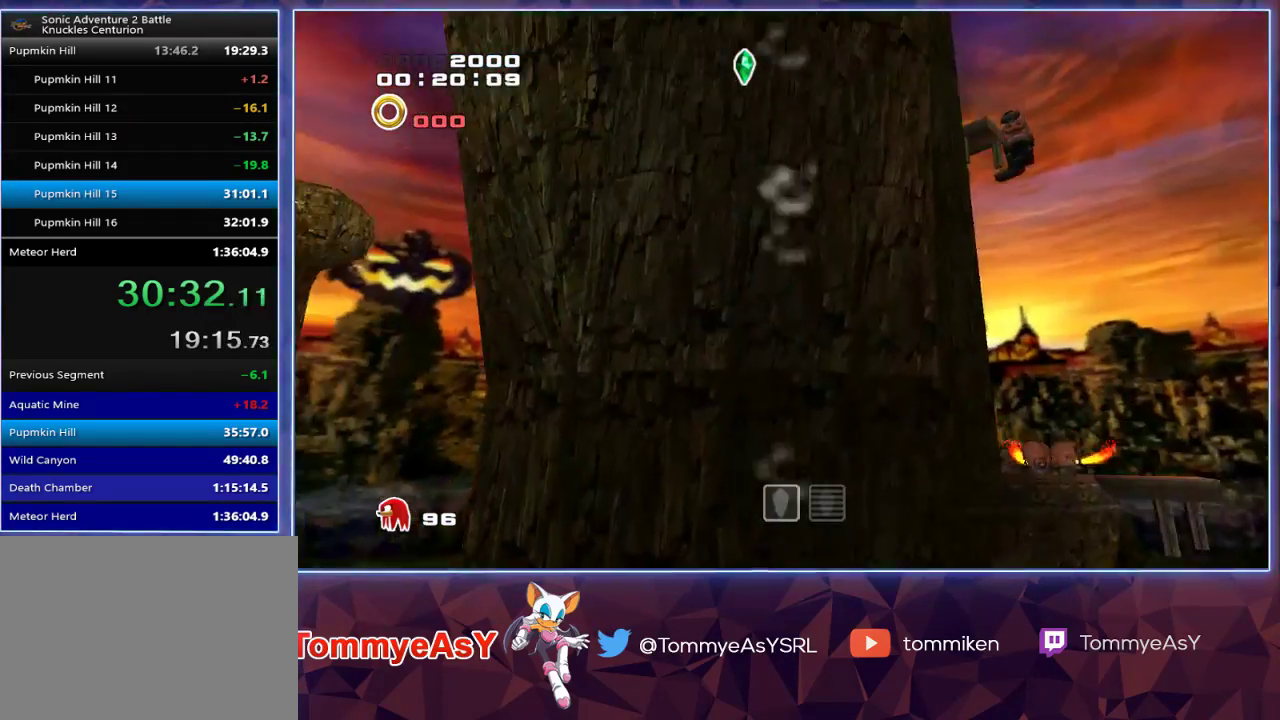
{"buttons": [], "left_stick": "center", "right_stick": "center", "events": []}
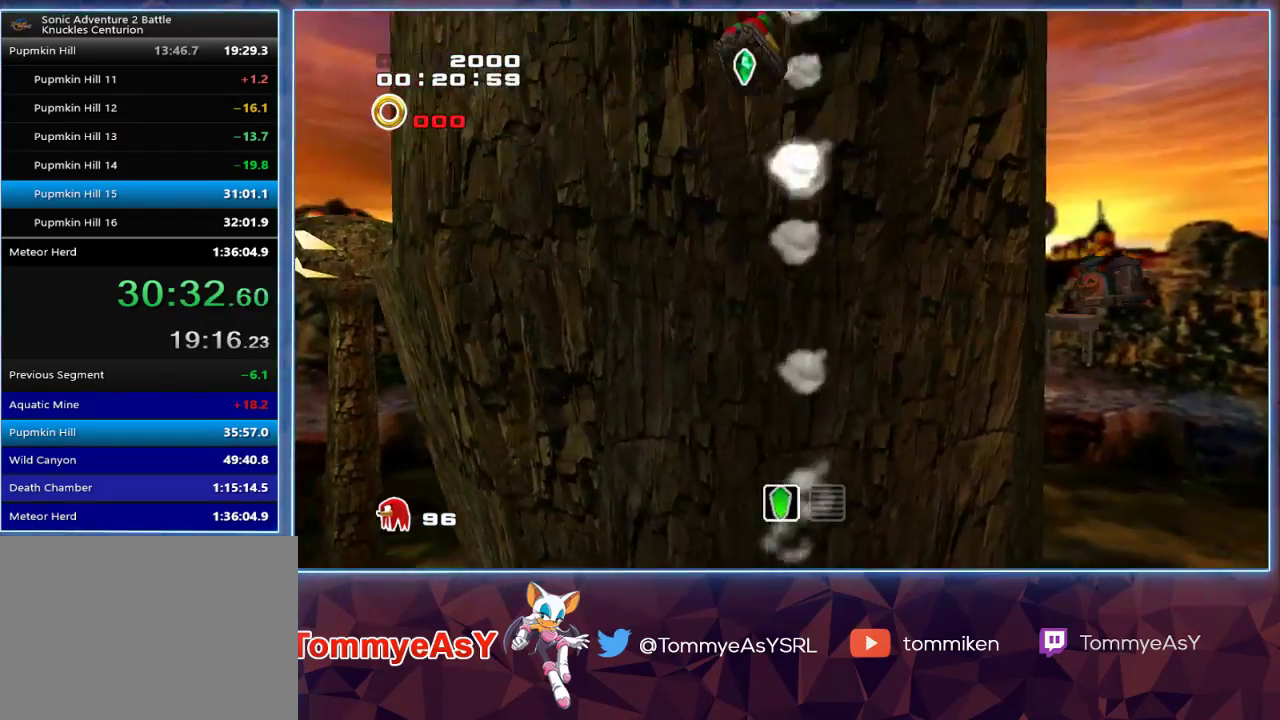
{"buttons": [], "left_stick": "up", "right_stick": "center", "events": [[33, "left_stick", "up"]]}
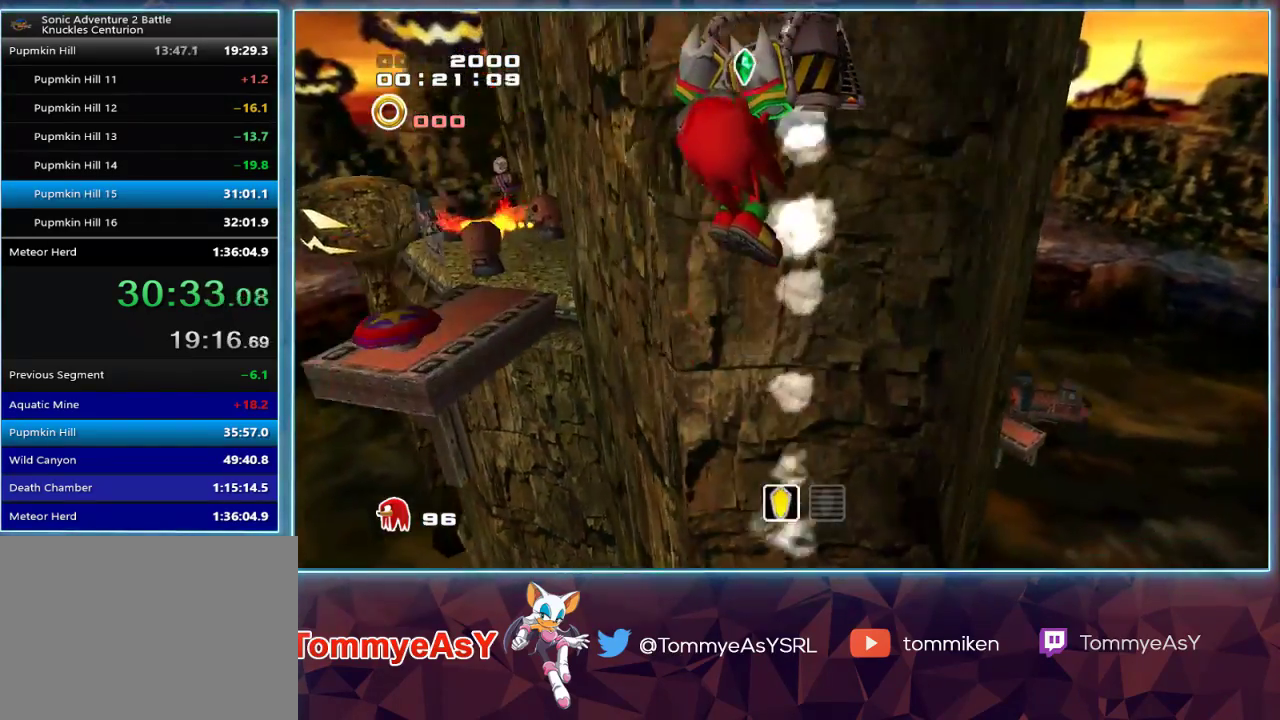
{"buttons": [], "left_stick": "up", "right_stick": "center", "events": []}
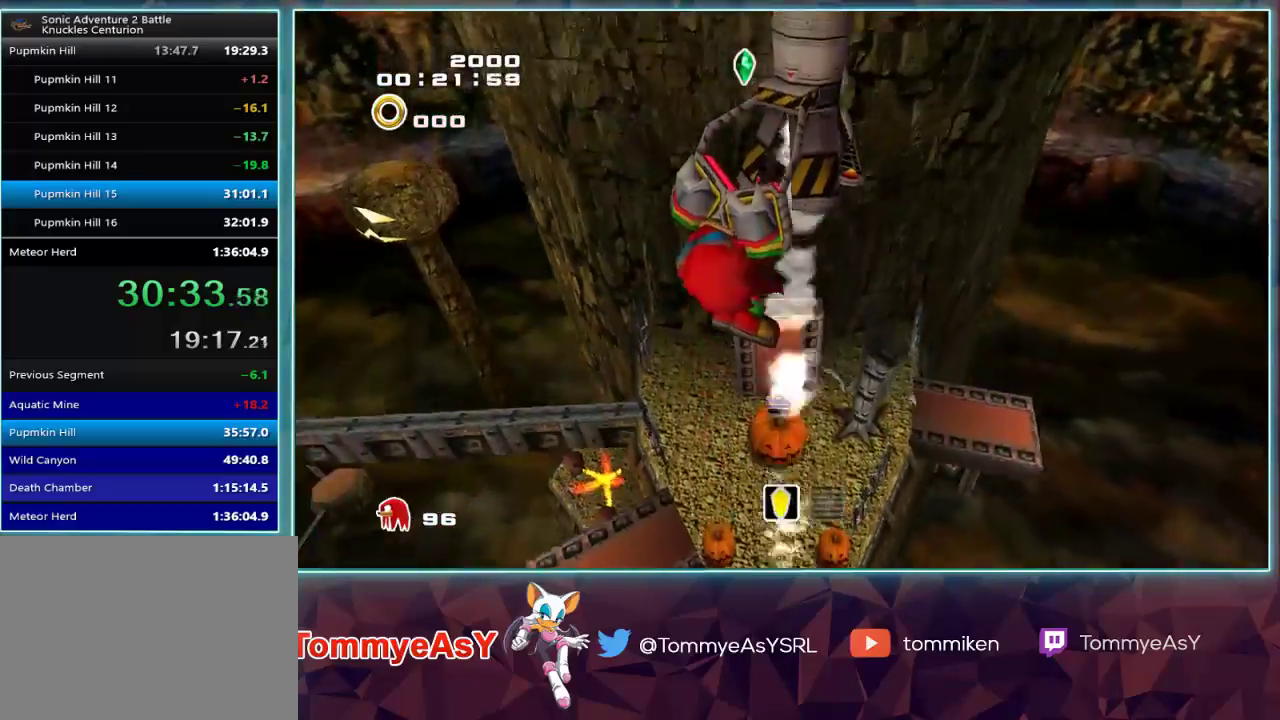
{"buttons": [], "left_stick": "up", "right_stick": "center", "events": [[400, "CROSS", "down"], [417, "CIRCLE", "down"], [417, "CROSS", "up"], [450, "CIRCLE", "up"]]}